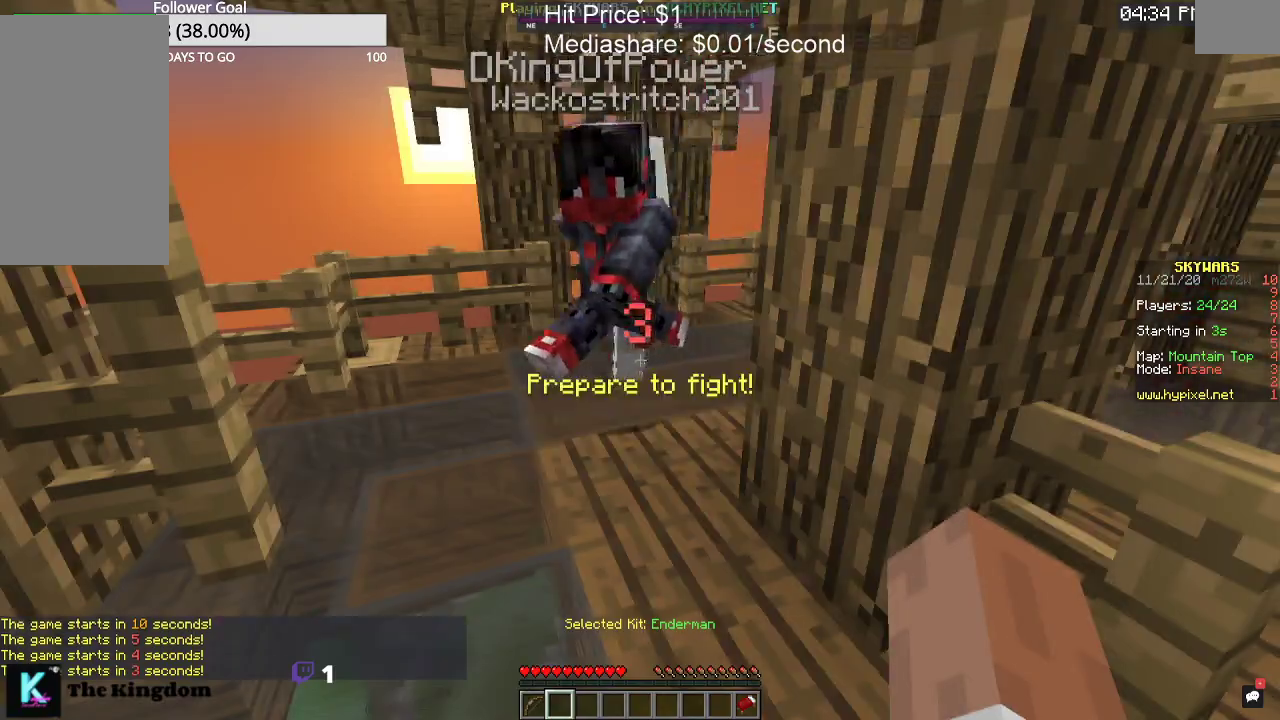
Gameplay with keyboard and mouse; each line is a JSON object with the keys and mouse buttons held at the frame after it. "events" lists presses ("down") and releases ("up") of "a", "d", "s", "space", "w", "mouse_left" and "mouse_right" between this image and that frame as [ms after this image, input, new state], when the widget could be followed in between. "mouse_left", "mouse_right" = the "left", "right" buttons of the "mouse" list. No other keys are recorded. Fast repeated clicks can show as one long hold. Mouse movement is not recorded.
{"keys": ["w"], "mouse": [], "events": [[267, "w", "down"]]}
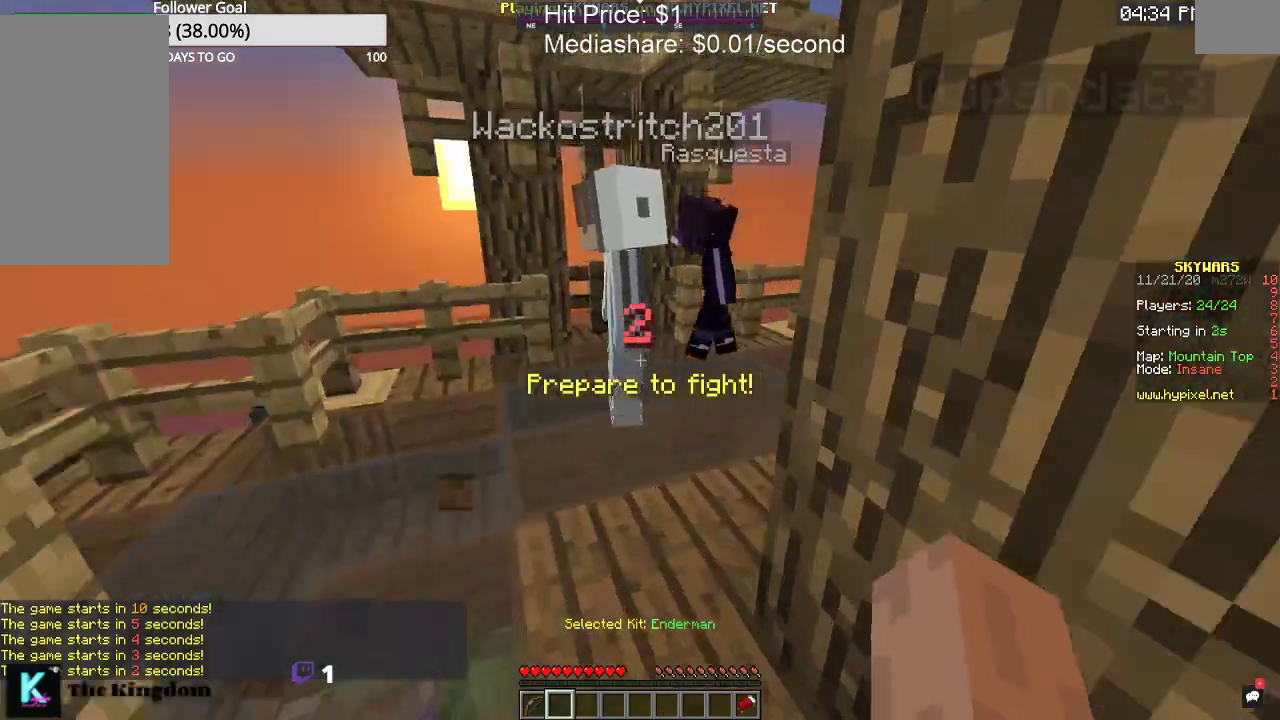
{"keys": ["a", "w"], "mouse": [], "events": [[67, "a", "down"]]}
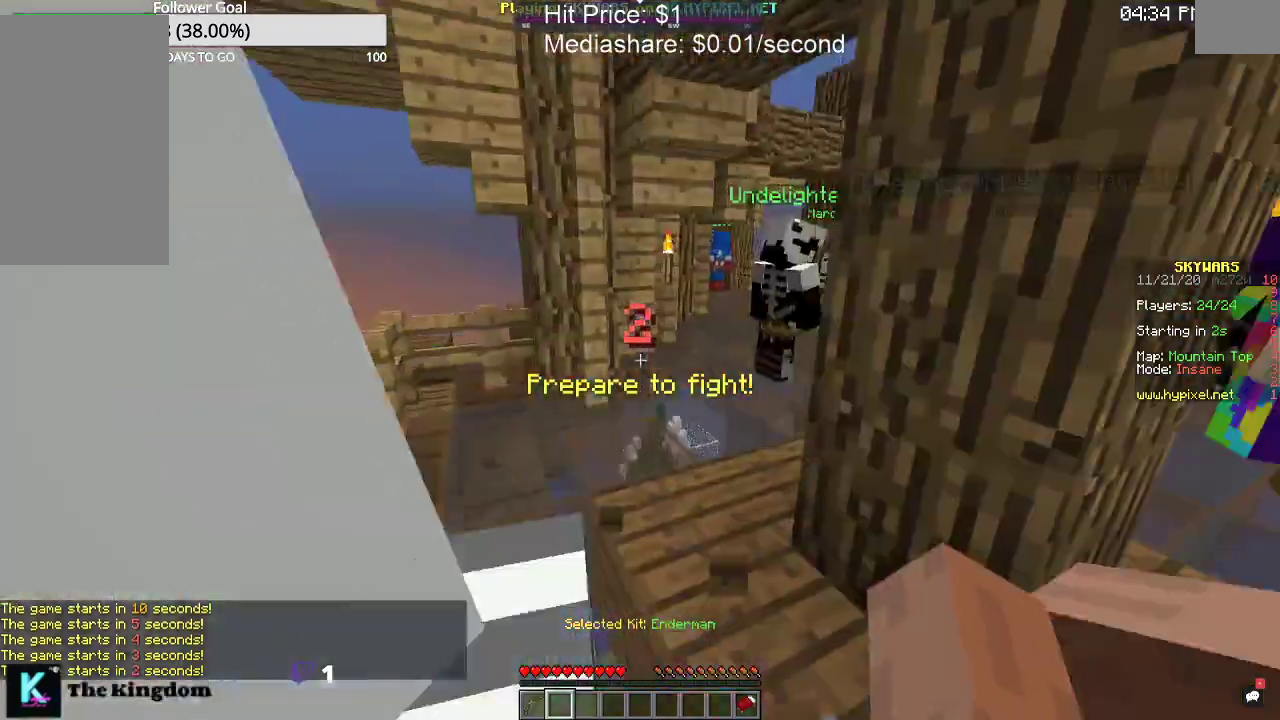
{"keys": ["d", "w"], "mouse": ["left"], "events": [[34, "a", "up"], [400, "d", "down"], [500, "mouse_left", "down"]]}
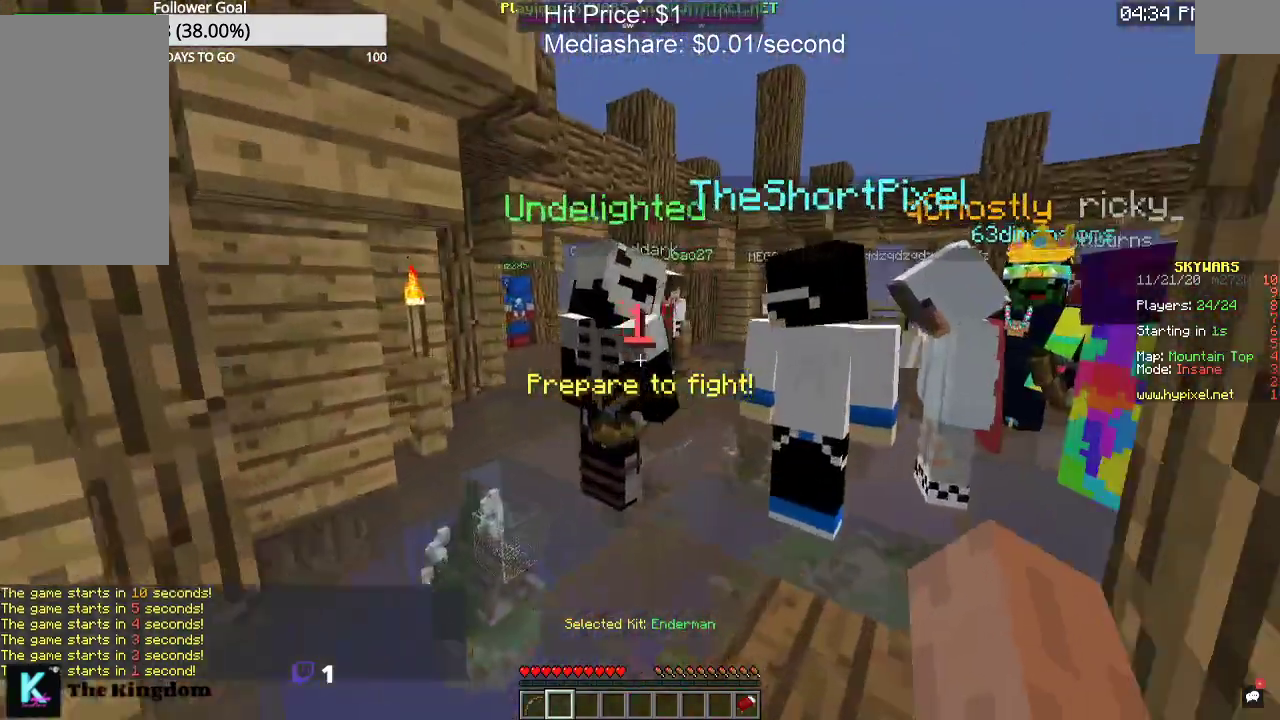
{"keys": ["w"], "mouse": [], "events": [[167, "mouse_left", "up"], [334, "d", "up"]]}
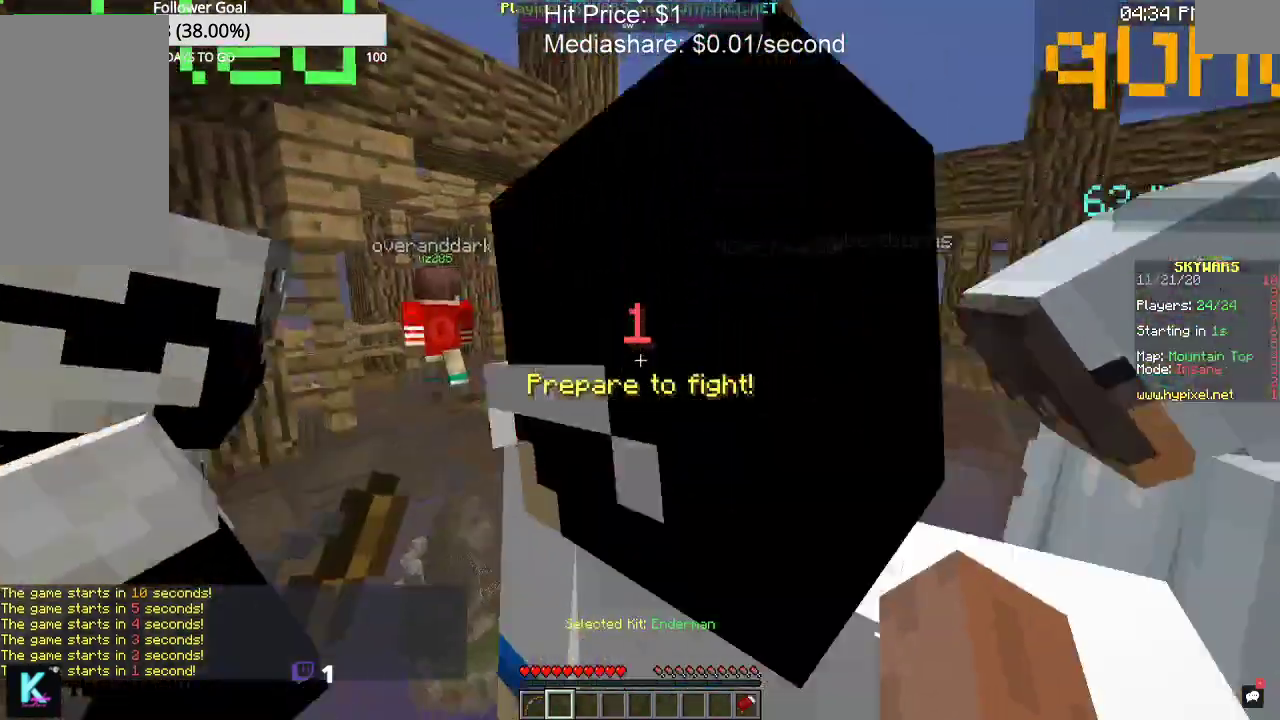
{"keys": ["a", "w"], "mouse": [], "events": [[200, "space", "down"], [334, "a", "down"], [467, "space", "up"]]}
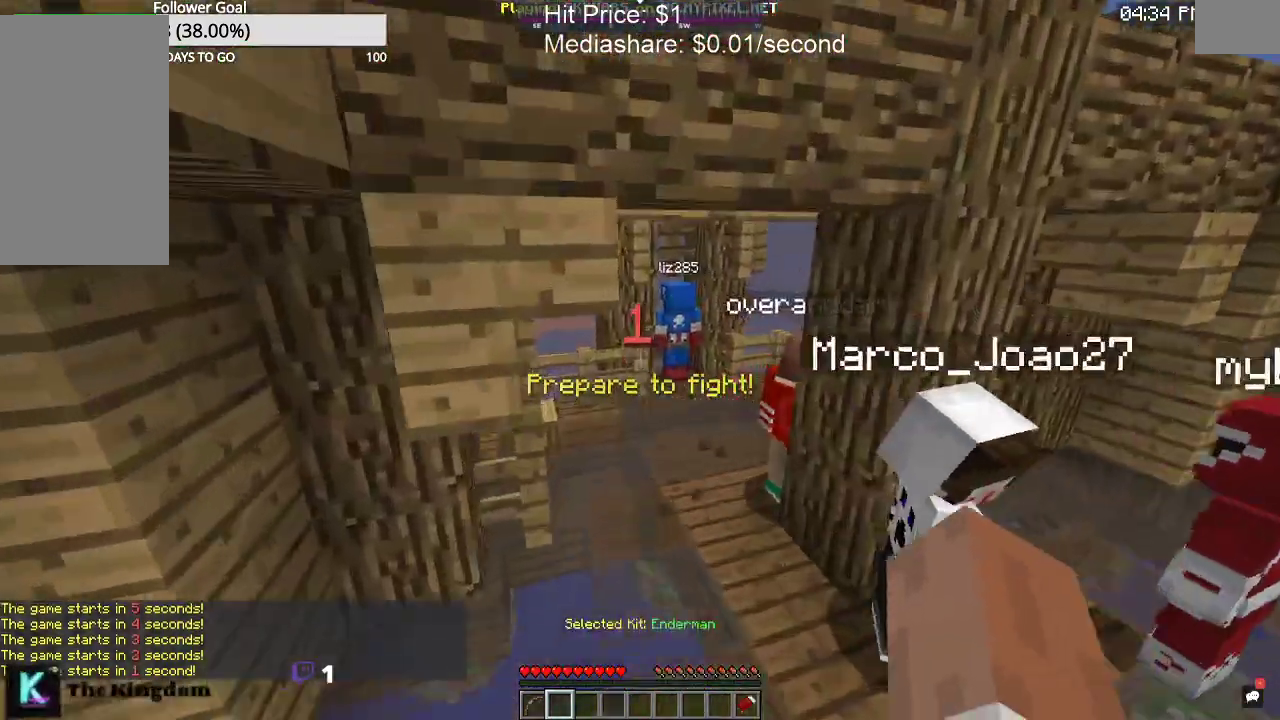
{"keys": ["space", "w"], "mouse": [], "events": [[167, "a", "up"], [400, "space", "down"]]}
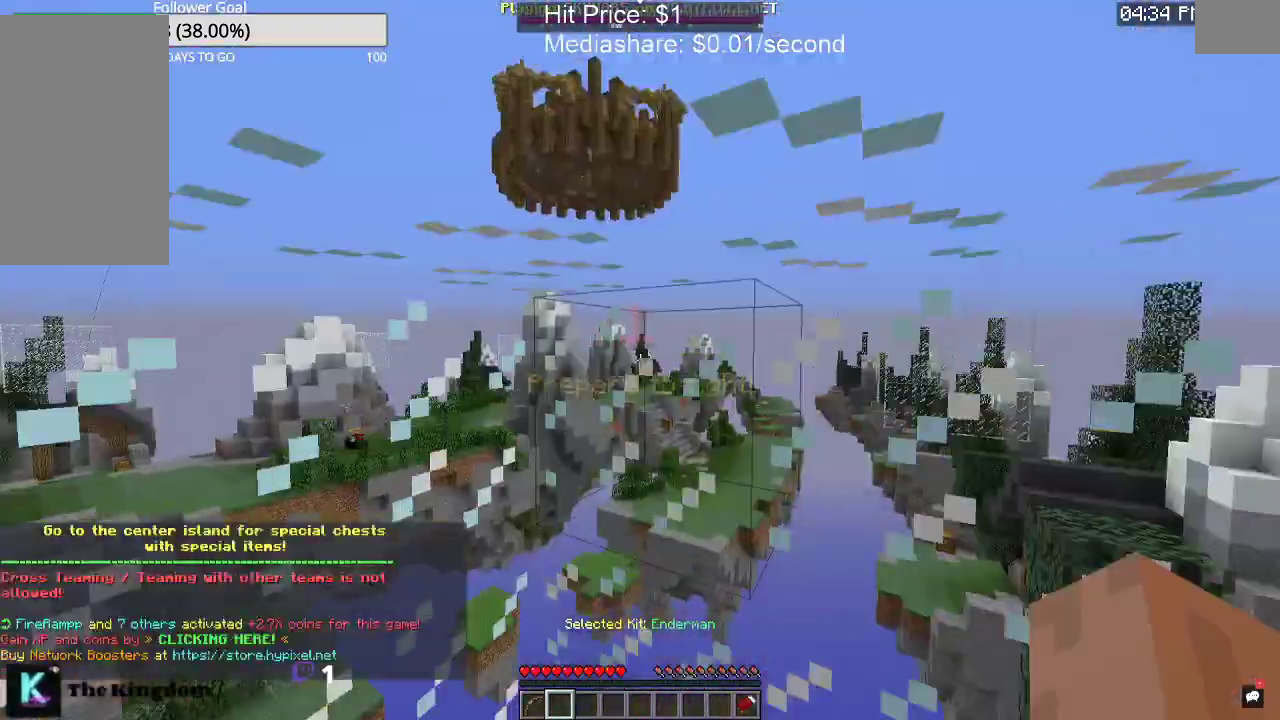
{"keys": [], "mouse": [], "events": [[234, "space", "up"], [434, "w", "up"]]}
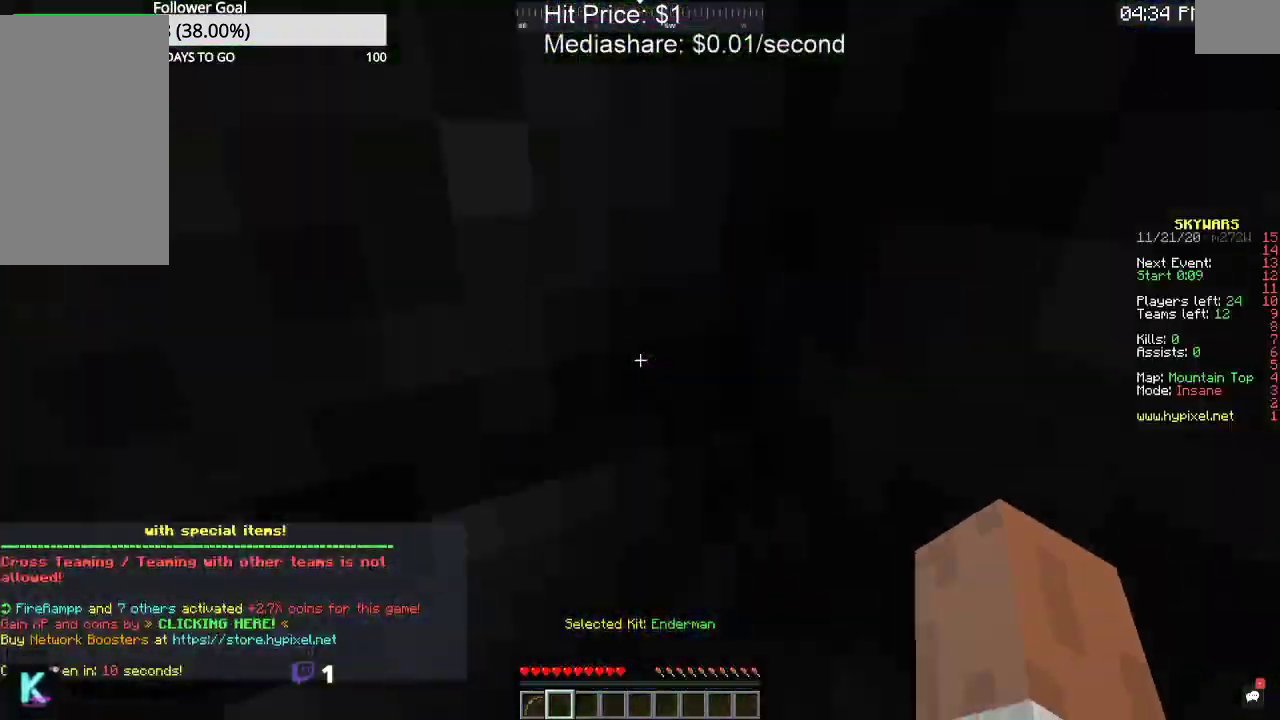
{"keys": ["a", "s"], "mouse": [], "events": [[300, "a", "down"], [434, "s", "down"]]}
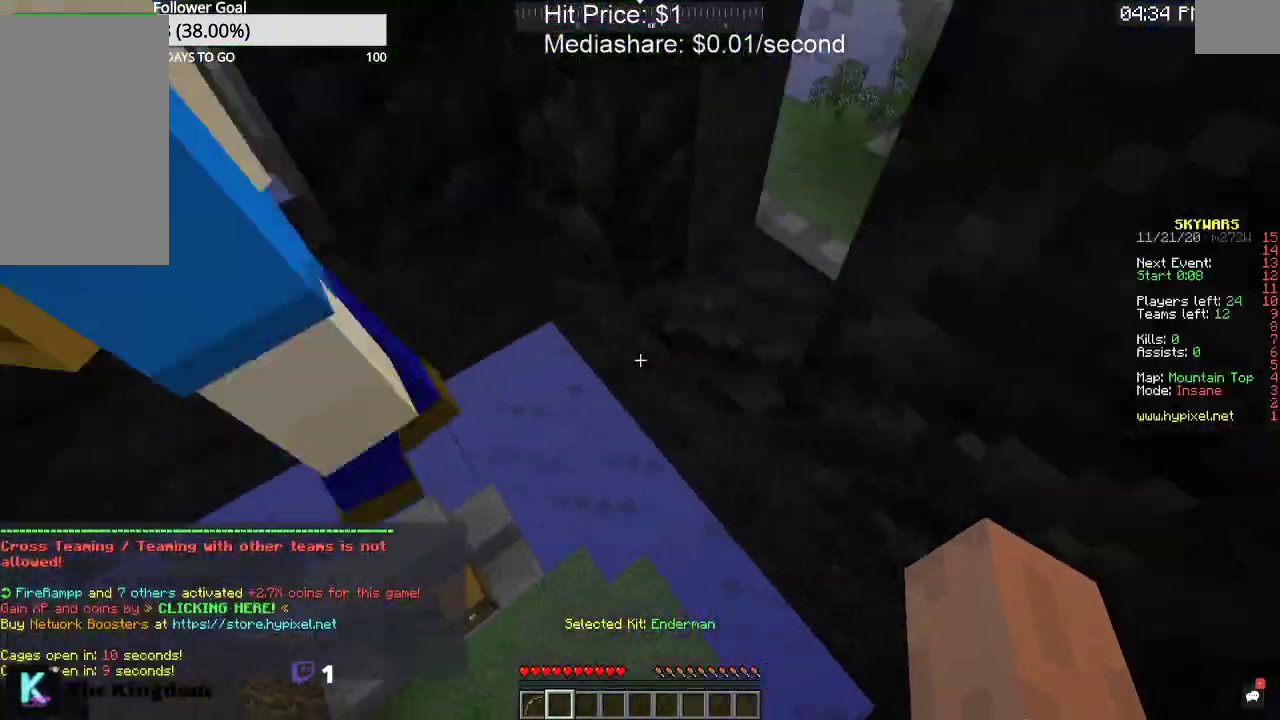
{"keys": [], "mouse": [], "events": [[100, "a", "up"], [134, "s", "up"]]}